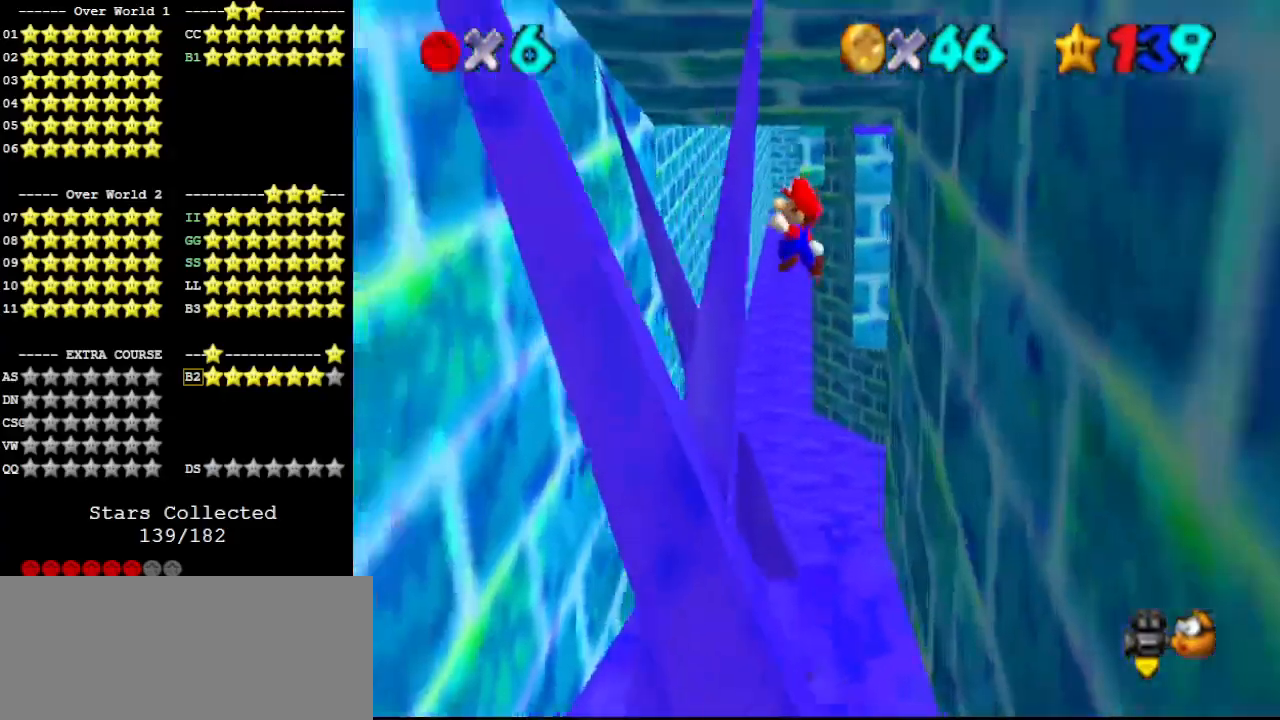
Gameplay with a controller (Nintendo layout); each line is a JSON object with the inputs held at the frame after it (dt_ms = milliseconds from this image to that frame). "events" lists button and stick changes between this image and that frame as [ms after this image, input, new state], when the widget could be followed in between. Not read: L3 R3.
{"dt_ms": 500, "buttons": [], "left_stick": "up", "events": [[67, "C_RIGHT", "down"], [133, "C_RIGHT", "up"], [167, "C_RIGHT", "down"], [233, "C_RIGHT", "up"]]}
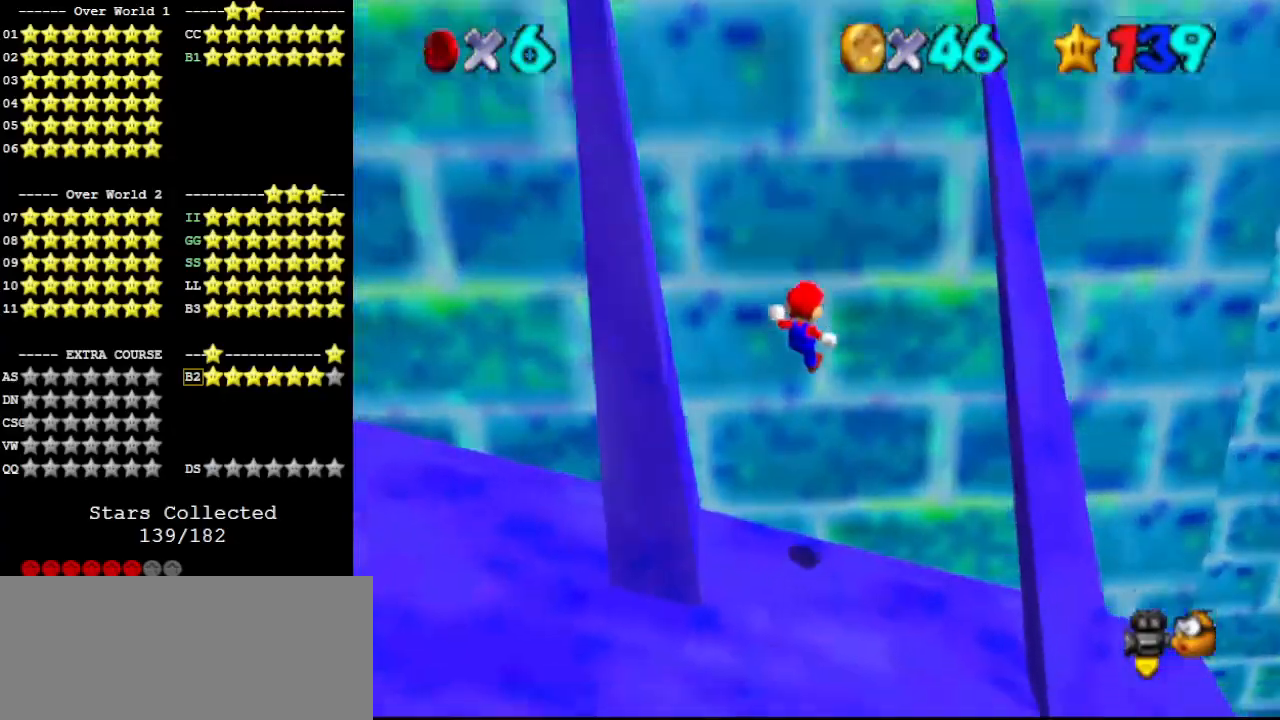
{"dt_ms": 500, "buttons": [], "left_stick": "down", "events": [[33, "left_stick", "right"], [67, "A", "down"], [133, "left_stick", "down"], [267, "A", "up"]]}
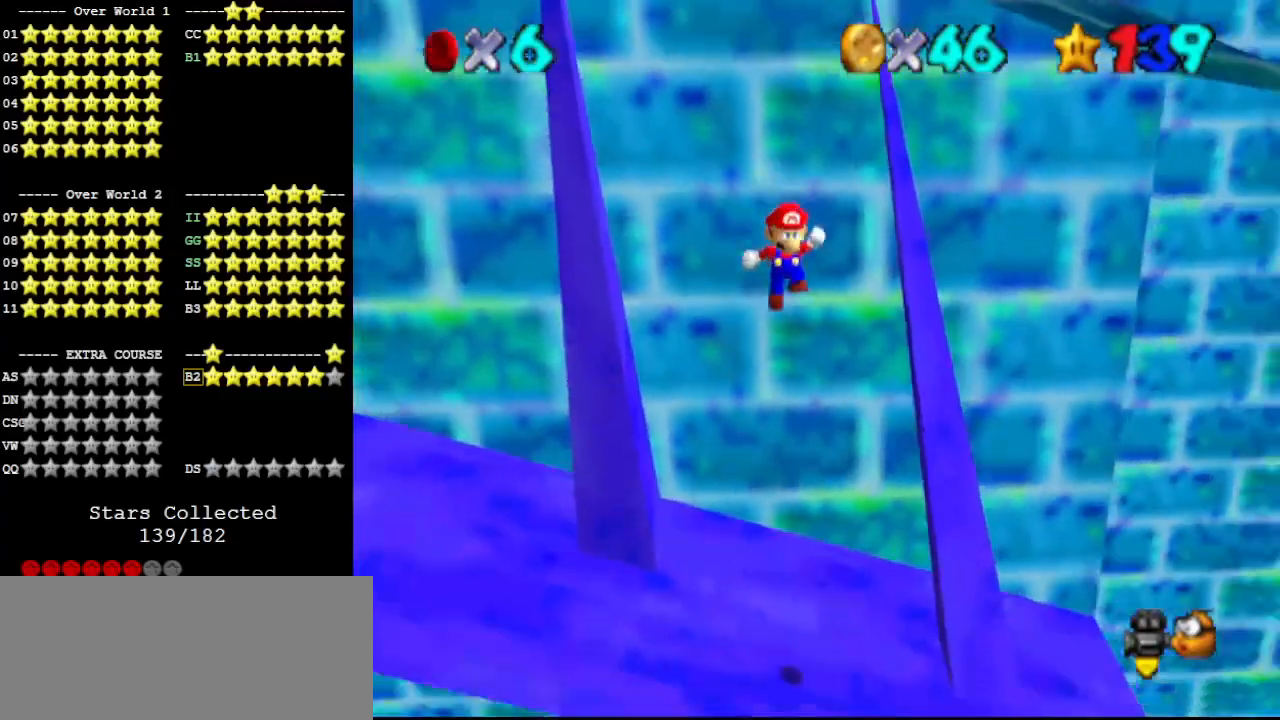
{"dt_ms": 500, "buttons": ["C_LEFT"], "left_stick": "up-left", "events": [[233, "left_stick", "up-left"], [267, "A", "down"], [433, "A", "up"], [500, "C_LEFT", "down"]]}
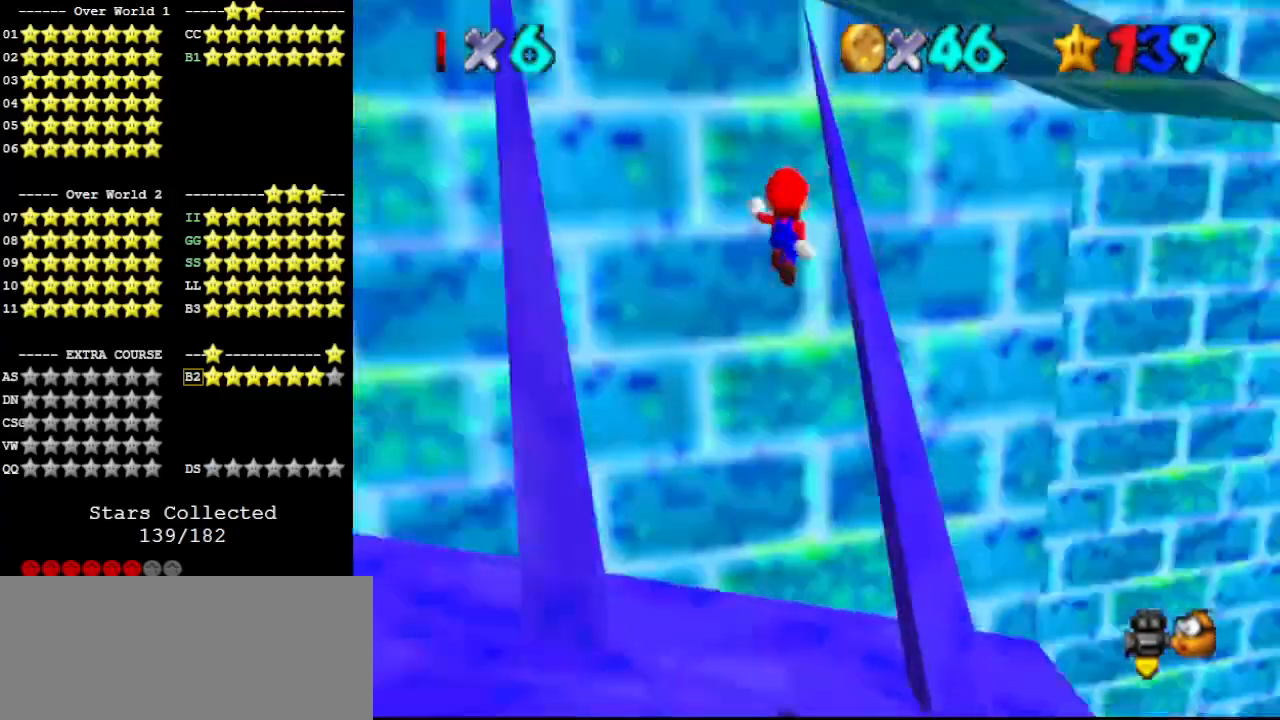
{"dt_ms": 500, "buttons": ["A"], "left_stick": "down-right", "events": [[67, "C_LEFT", "up"], [100, "left_stick", "left"], [133, "C_LEFT", "down"], [200, "C_LEFT", "up"], [467, "left_stick", "down-right"], [500, "A", "down"]]}
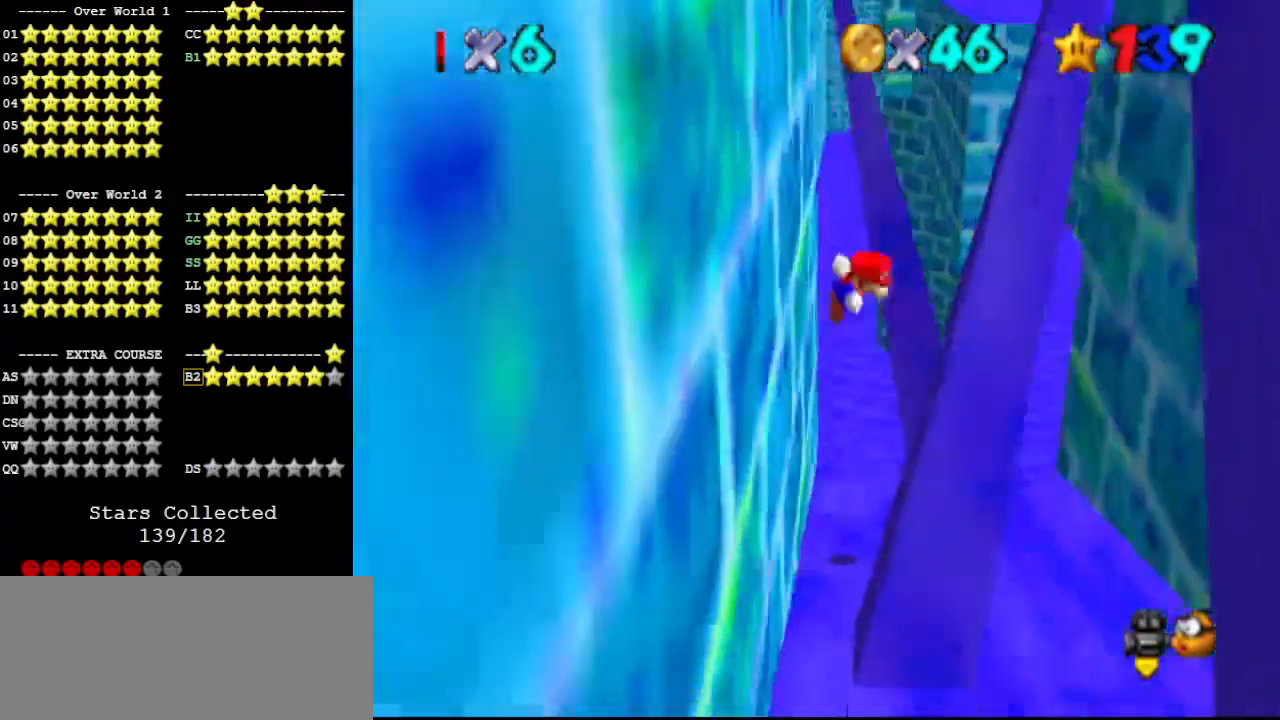
{"dt_ms": 500, "buttons": [], "left_stick": "up", "events": [[33, "left_stick", "right"], [100, "left_stick", "up-right"], [200, "A", "up"], [200, "left_stick", "up"]]}
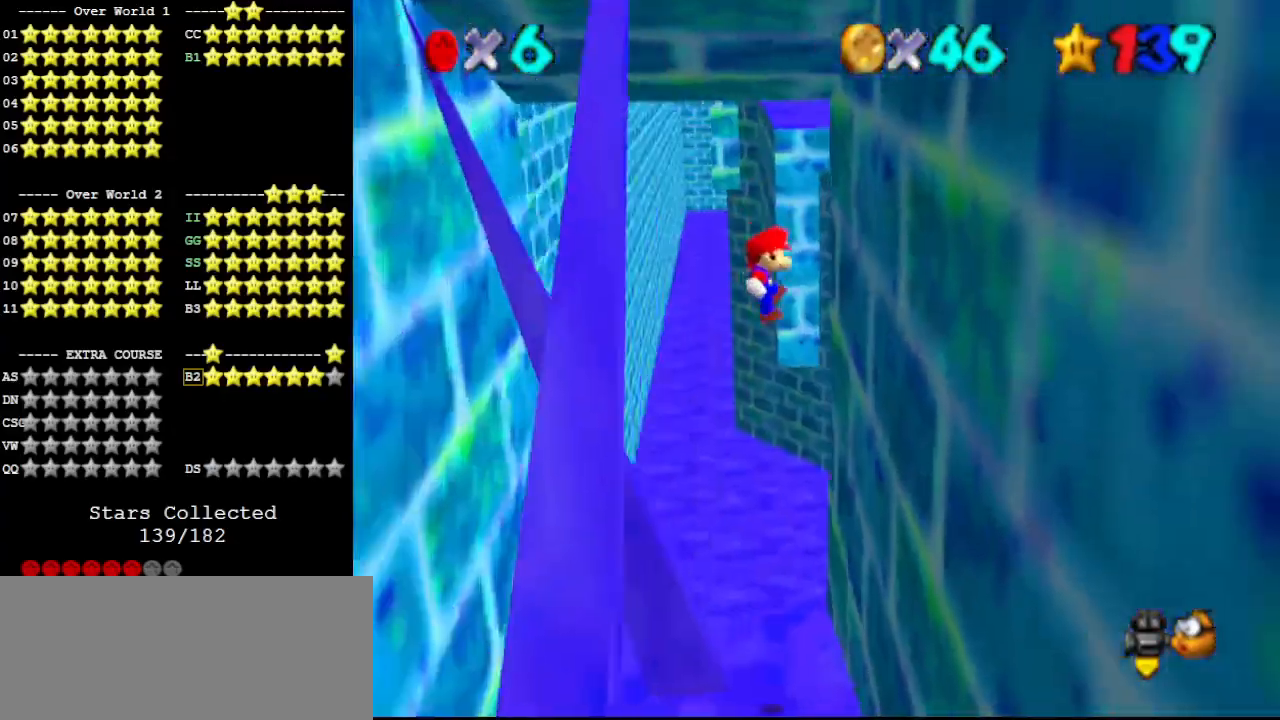
{"dt_ms": 500, "buttons": [], "left_stick": "left", "events": [[233, "A", "down"], [267, "left_stick", "up-left"], [333, "A", "up"], [367, "C_UP", "down"], [367, "left_stick", "left"], [500, "C_UP", "up"]]}
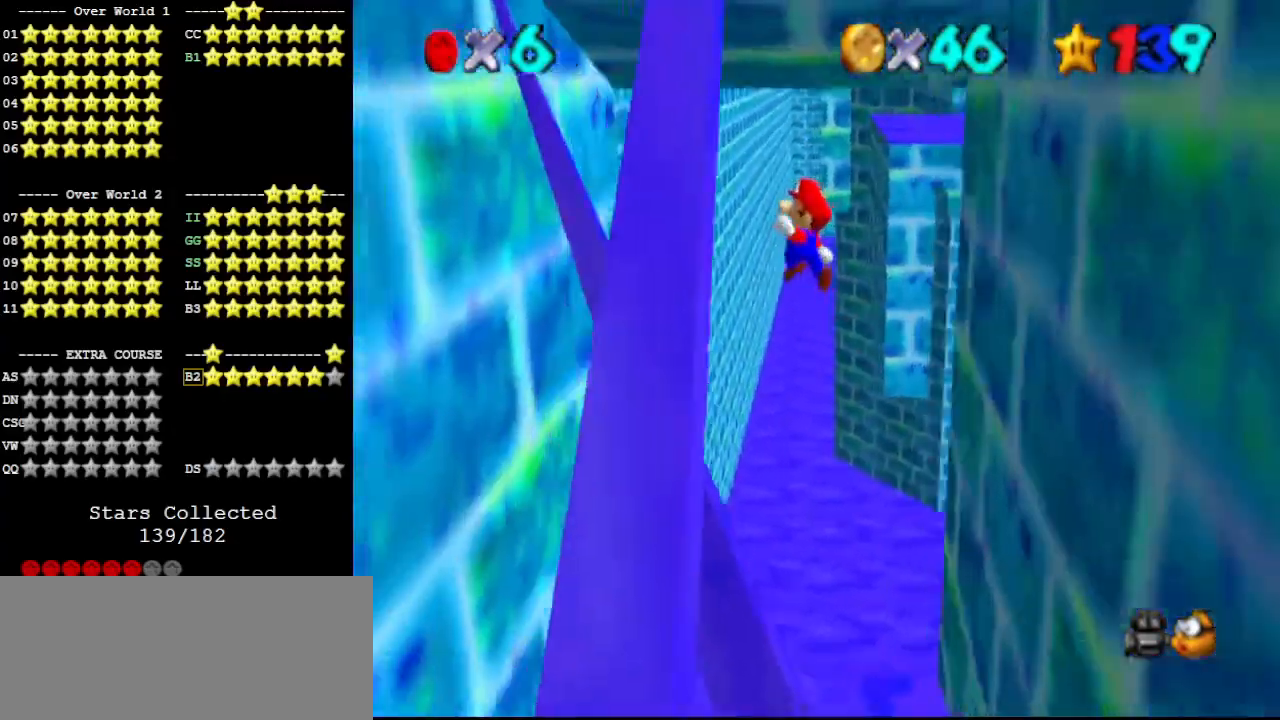
{"dt_ms": 500, "buttons": ["A"], "left_stick": "right", "events": [[267, "left_stick", "down-left"], [433, "A", "down"], [467, "left_stick", "right"]]}
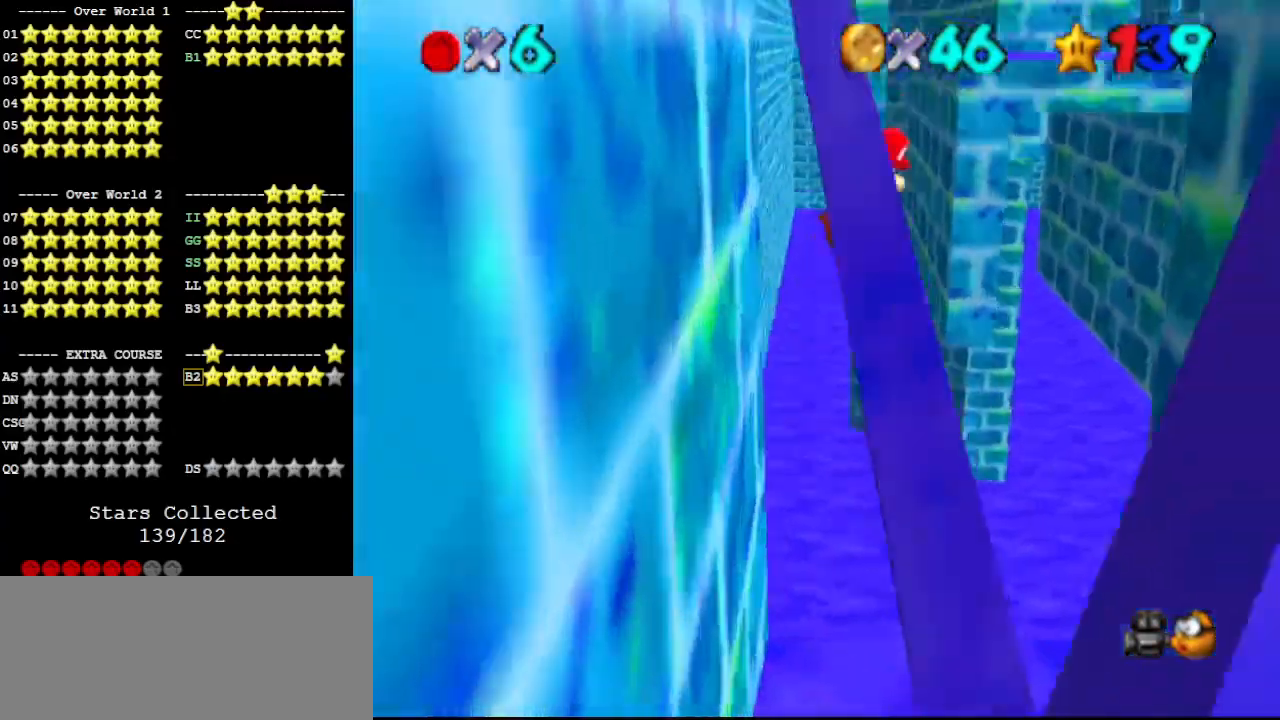
{"dt_ms": 500, "buttons": [], "left_stick": "up", "events": [[33, "A", "up"], [33, "left_stick", "up-right"], [133, "C_LEFT", "down"], [200, "C_LEFT", "up"], [233, "C_LEFT", "down"], [300, "left_stick", "up"], [333, "C_LEFT", "up"]]}
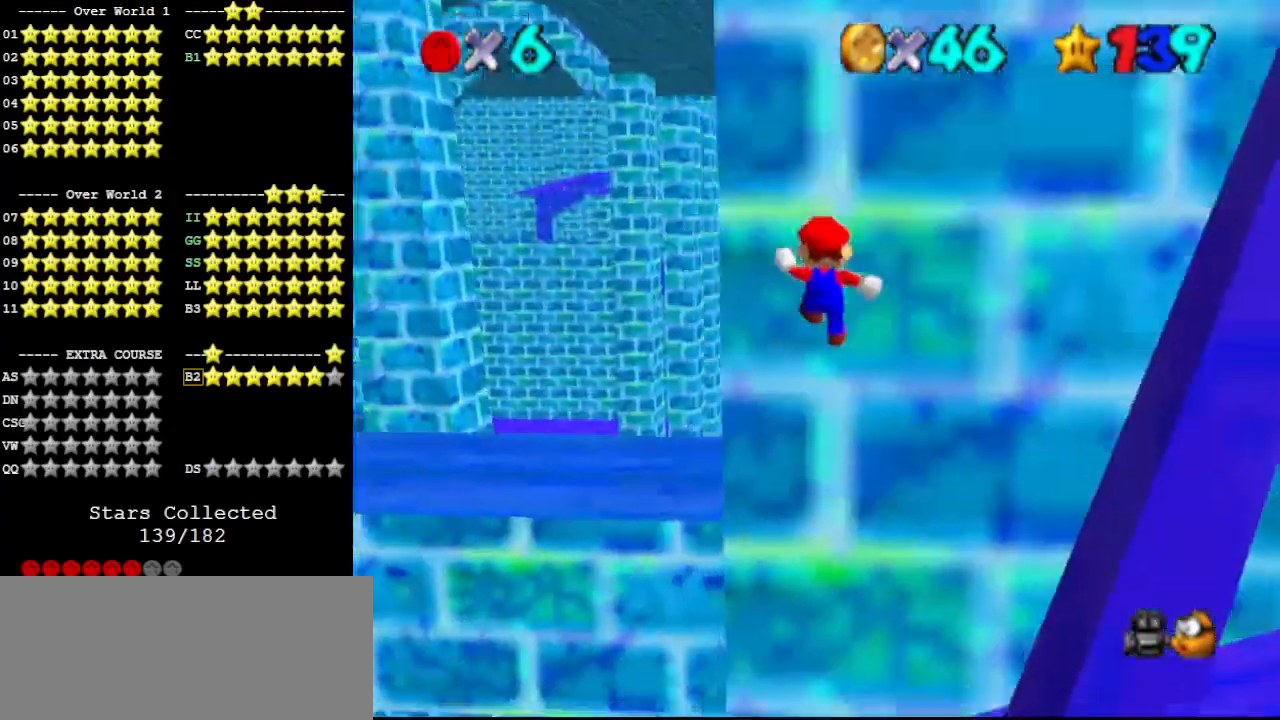
{"dt_ms": 500, "buttons": [], "left_stick": "down", "events": [[133, "A", "down"], [133, "left_stick", "down"], [333, "A", "up"]]}
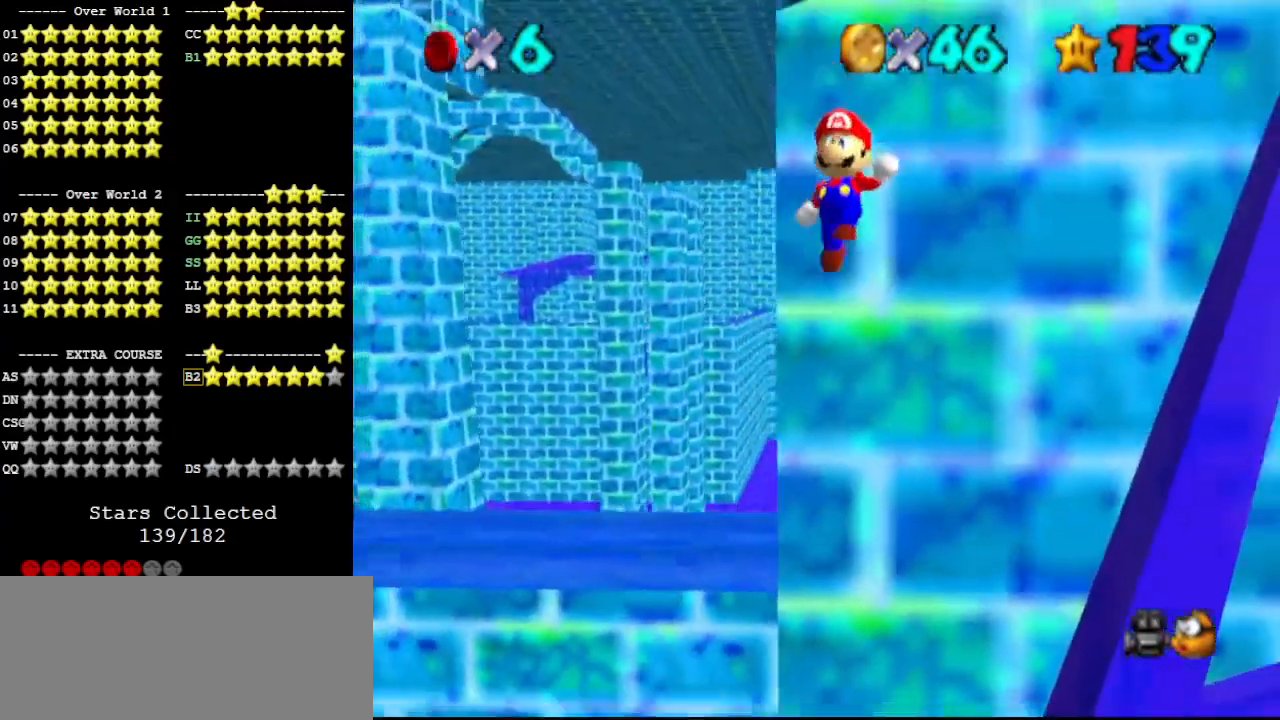
{"dt_ms": 500, "buttons": ["A"], "left_stick": "up-left", "events": [[267, "left_stick", "up-left"], [300, "A", "down"]]}
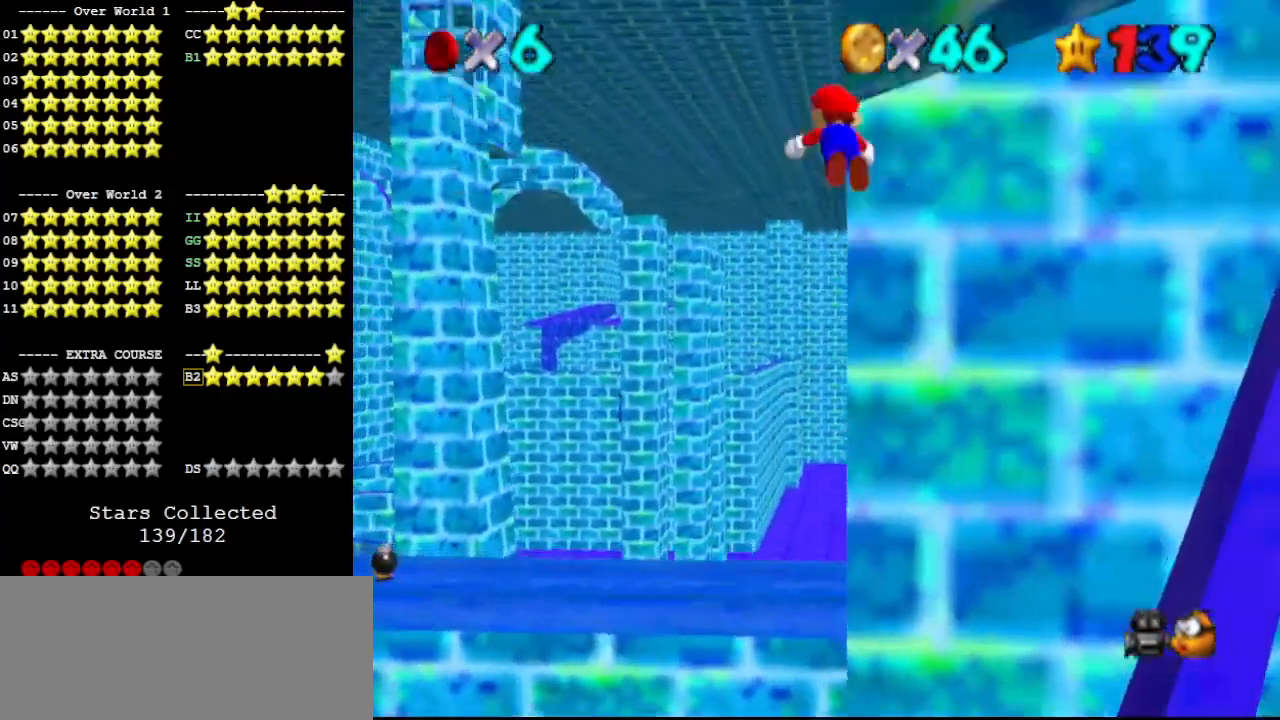
{"dt_ms": 500, "buttons": [], "left_stick": "up", "events": [[33, "B", "down"], [67, "left_stick", "up"], [167, "A", "up"], [167, "B", "up"]]}
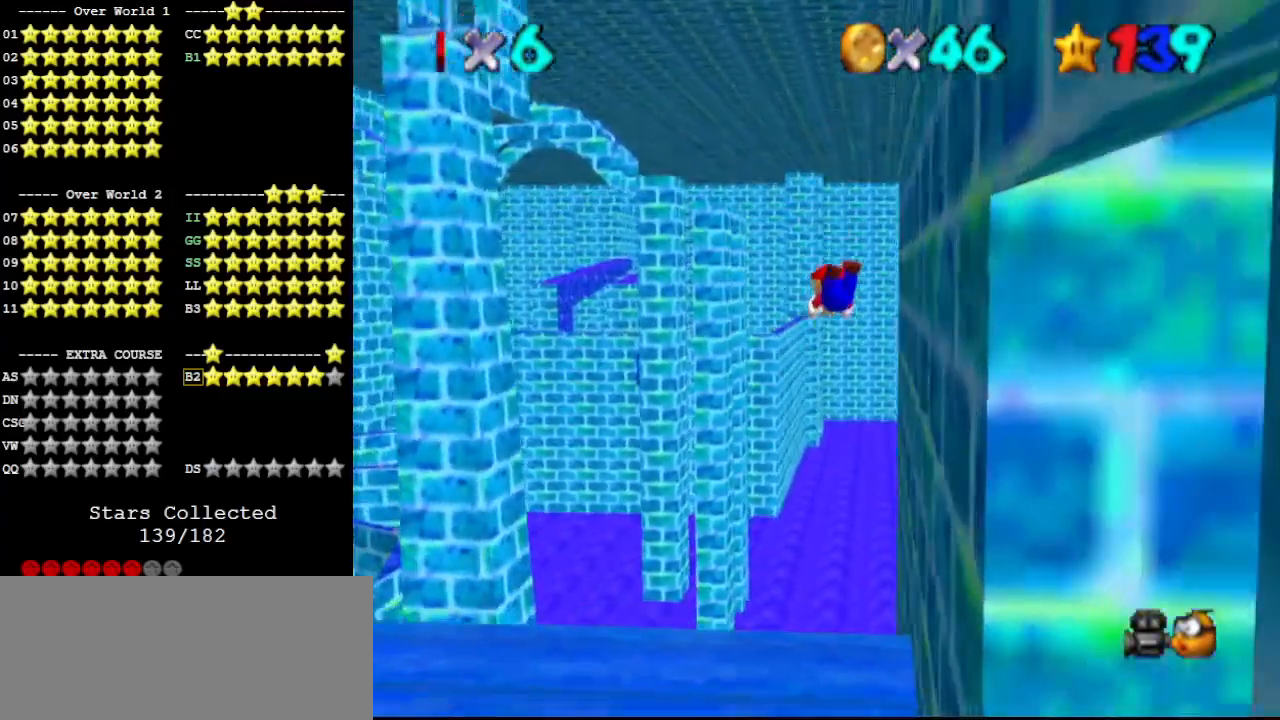
{"dt_ms": 500, "buttons": [], "left_stick": "center", "events": [[500, "left_stick", "center"]]}
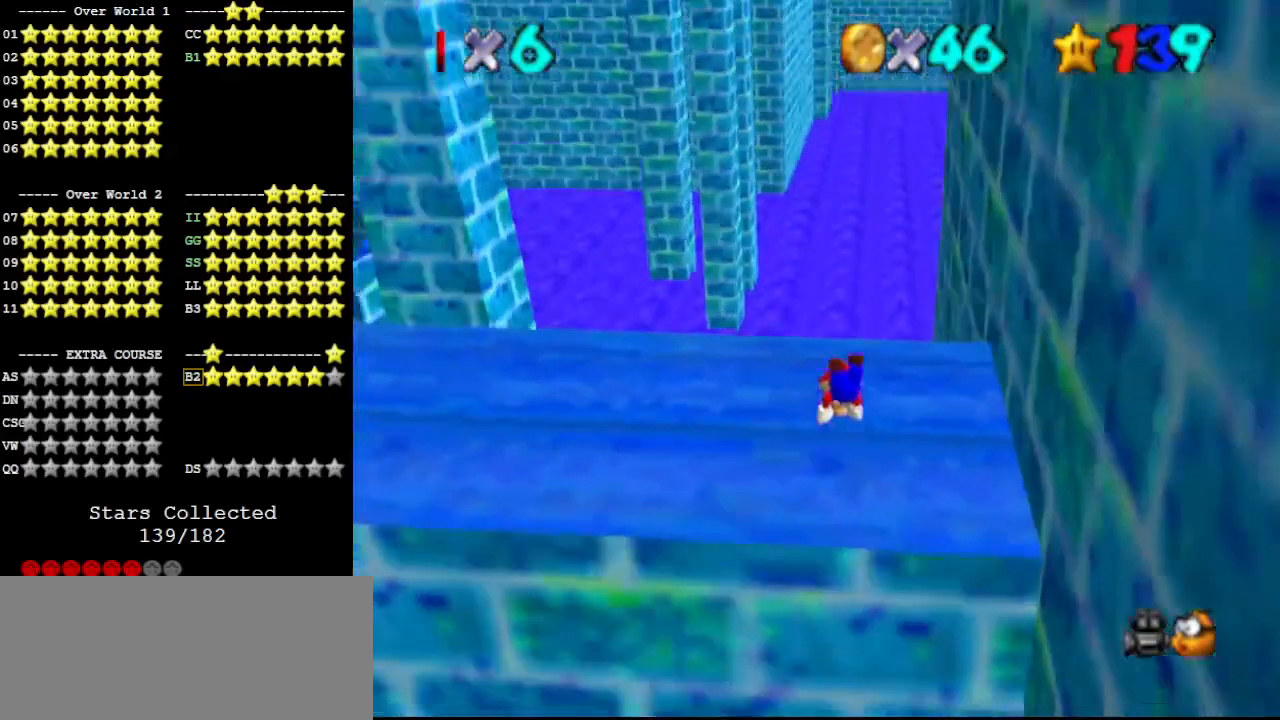
{"dt_ms": 500, "buttons": ["C_DOWN"], "left_stick": "down-left", "events": [[33, "left_stick", "down"], [200, "A", "down"], [233, "B", "down"], [300, "B", "up"], [333, "A", "up"], [400, "C_DOWN", "down"], [400, "C_RIGHT", "down"], [433, "left_stick", "down-left"], [500, "C_RIGHT", "up"]]}
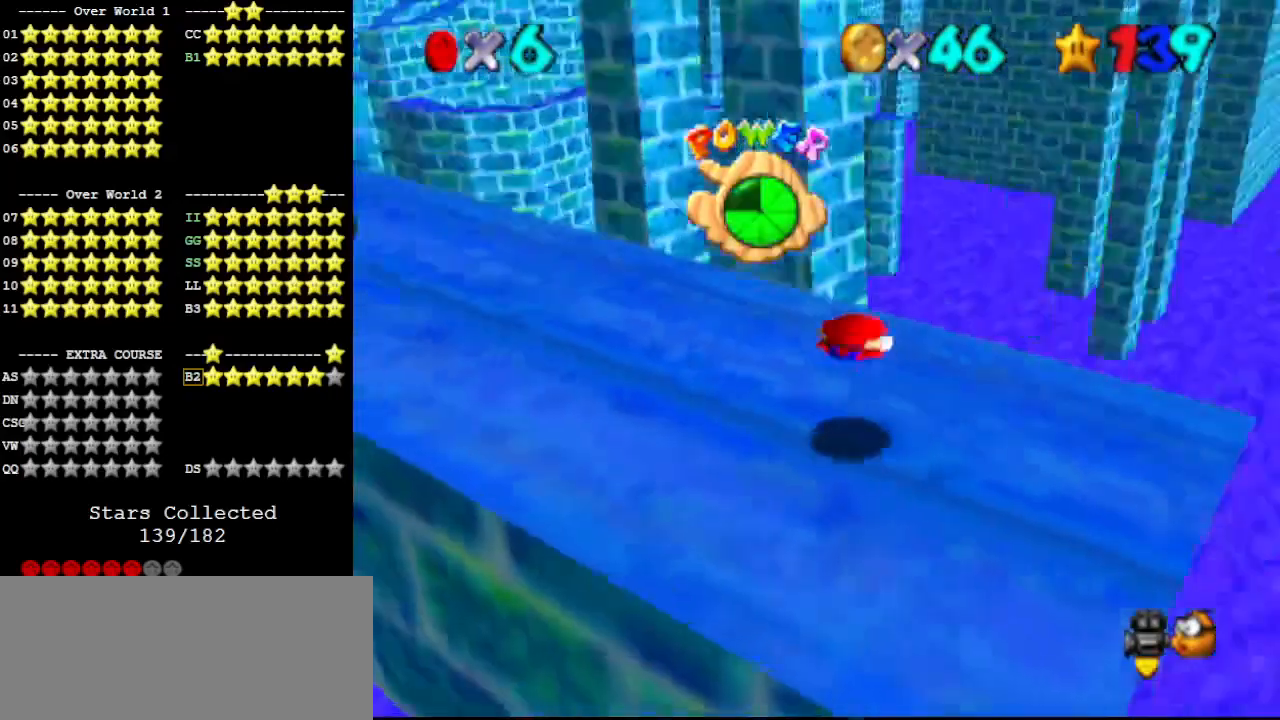
{"dt_ms": 500, "buttons": [], "left_stick": "center", "events": [[67, "C_RIGHT", "down"], [133, "C_DOWN", "up"], [133, "C_RIGHT", "up"], [167, "left_stick", "left"], [267, "left_stick", "center"]]}
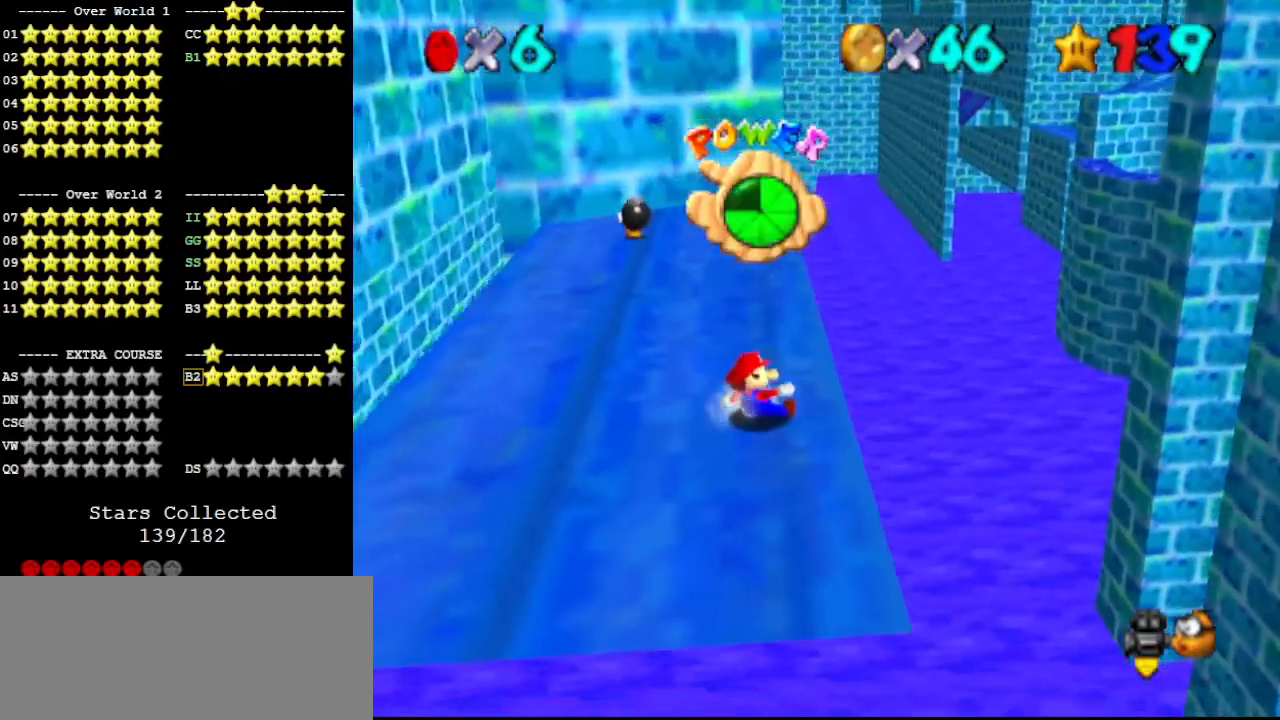
{"dt_ms": 500, "buttons": [], "left_stick": "center", "events": []}
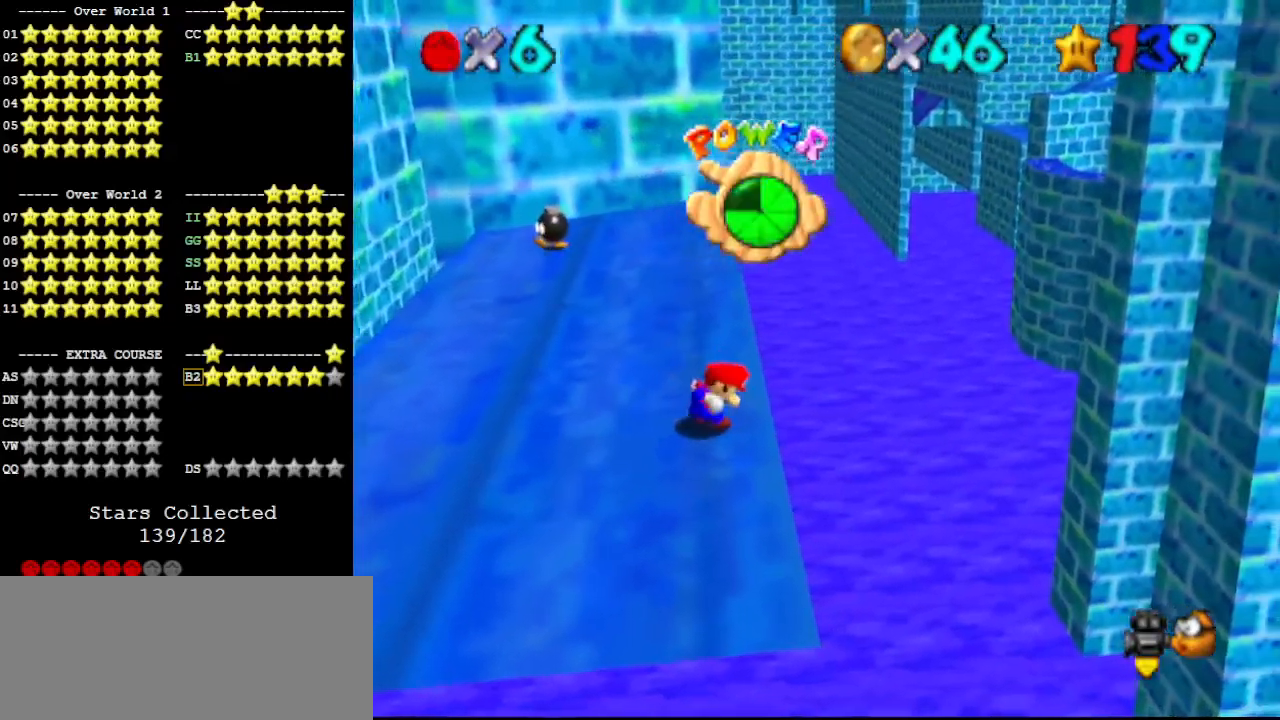
{"dt_ms": 500, "buttons": [], "left_stick": "center", "events": []}
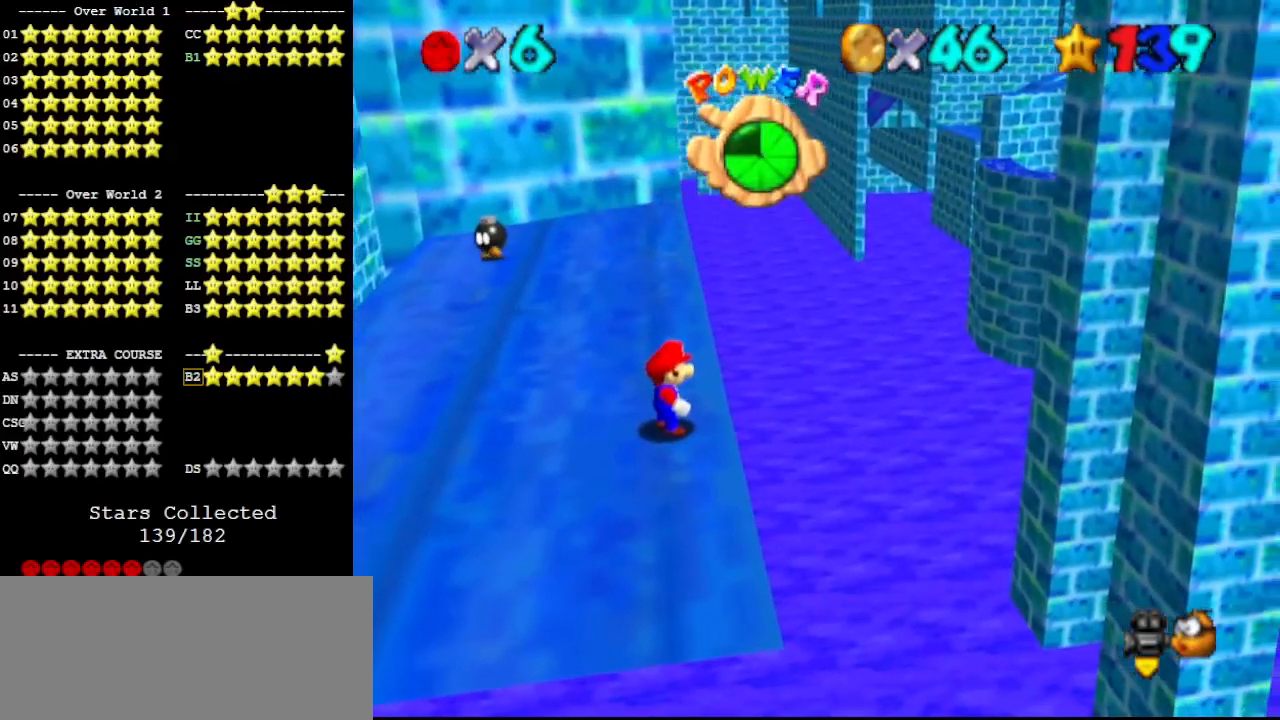
{"dt_ms": 500, "buttons": ["C_DOWN"], "left_stick": "up-right", "events": [[100, "left_stick", "up-left"], [133, "A", "down"], [200, "B", "down"], [200, "left_stick", "up"], [300, "A", "up"], [300, "B", "up"], [333, "C_RIGHT", "down"], [400, "C_DOWN", "down"], [433, "left_stick", "up-right"], [500, "C_RIGHT", "up"]]}
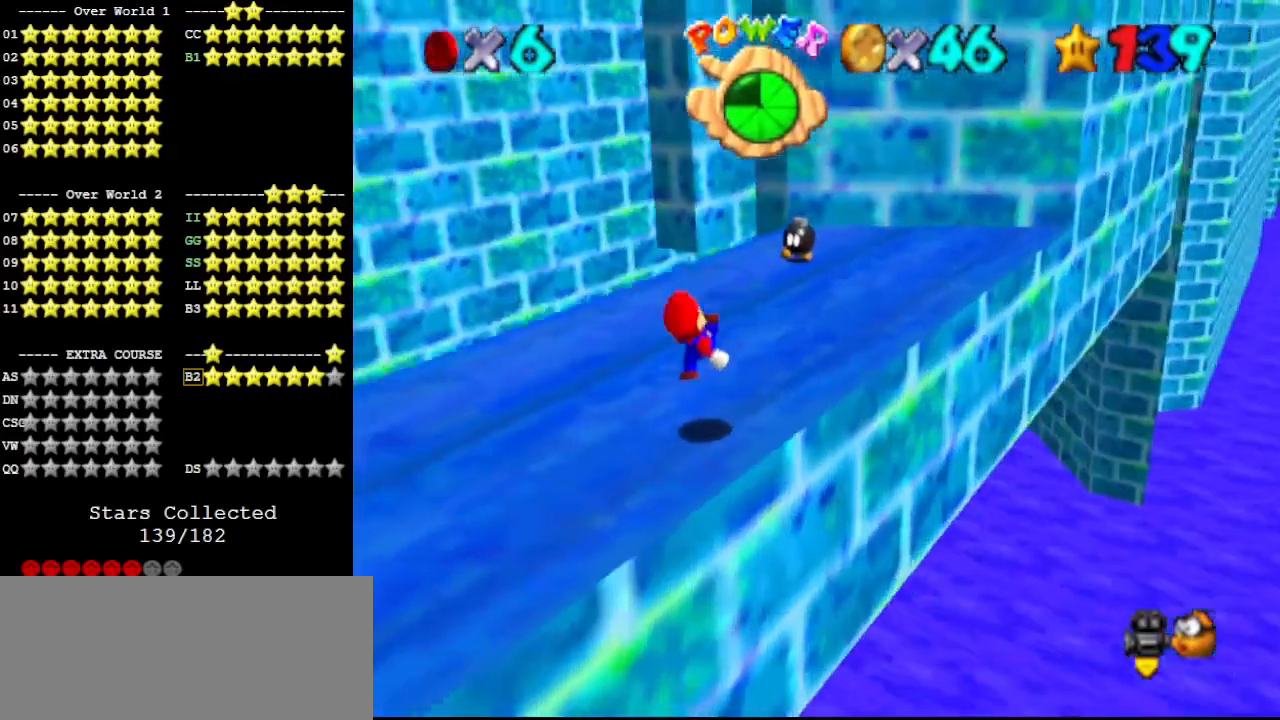
{"dt_ms": 500, "buttons": [], "left_stick": "up-right", "events": [[100, "C_DOWN", "up"]]}
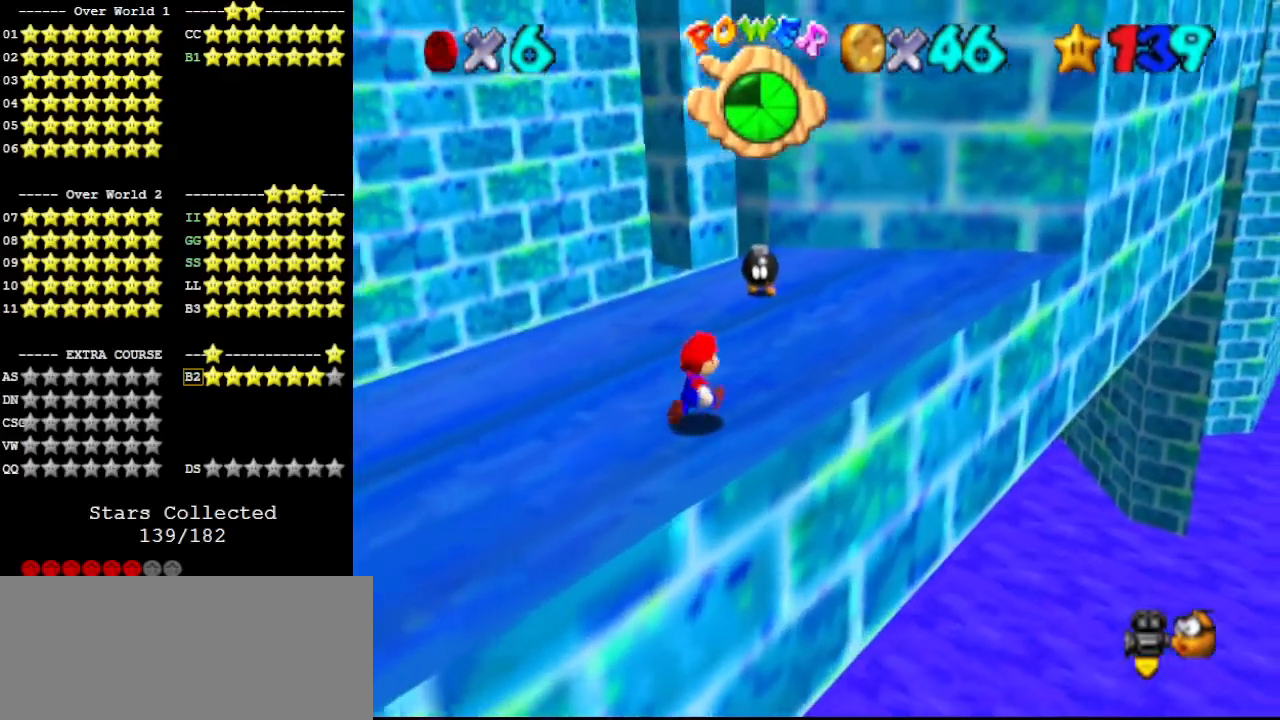
{"dt_ms": 500, "buttons": [], "left_stick": "up", "events": [[367, "left_stick", "up"]]}
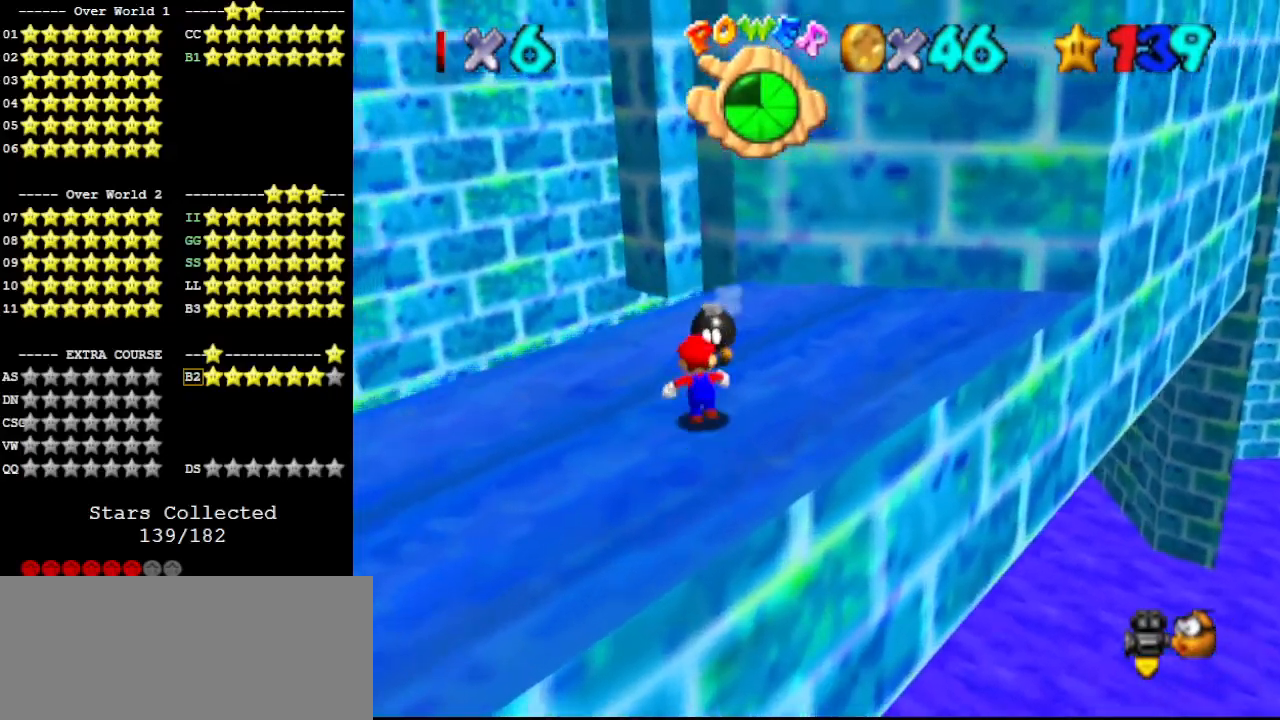
{"dt_ms": 500, "buttons": [], "left_stick": "center", "events": [[100, "A", "down"], [133, "B", "down"], [233, "A", "up"], [233, "B", "up"], [233, "left_stick", "up-right"], [333, "left_stick", "center"]]}
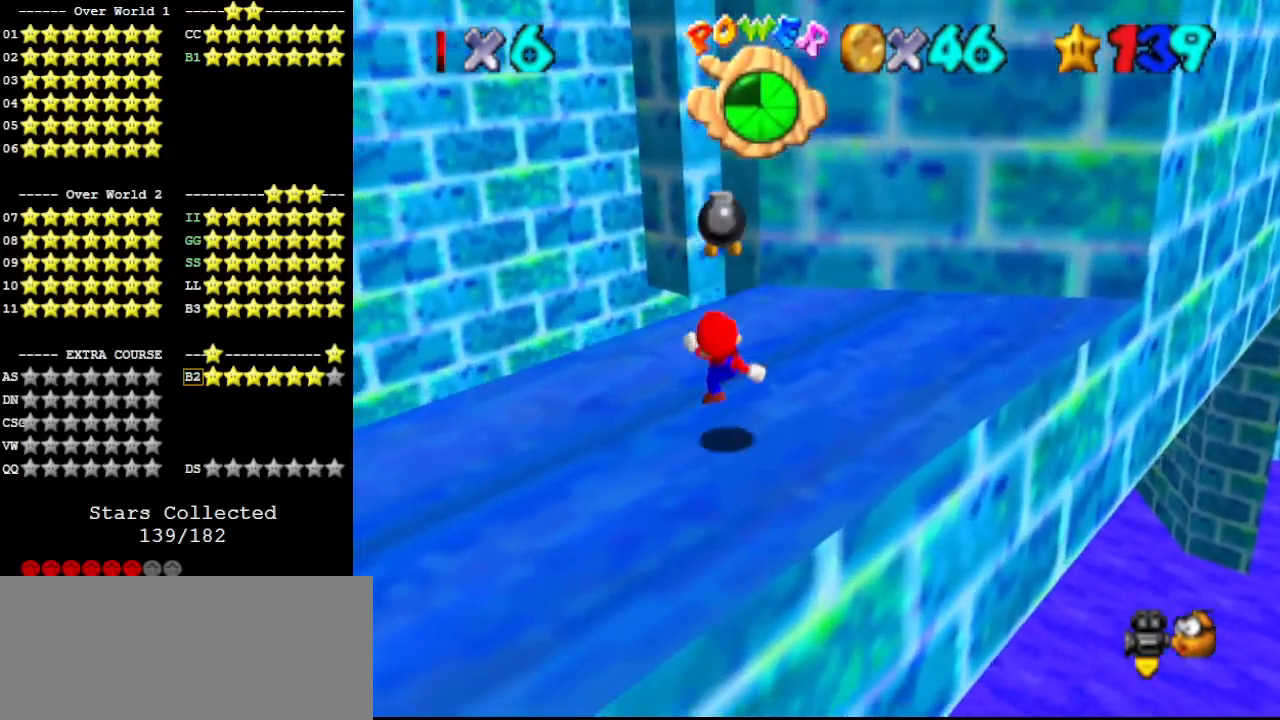
{"dt_ms": 500, "buttons": [], "left_stick": "down-left", "events": [[200, "A", "down"], [233, "A", "up"], [233, "left_stick", "down-left"]]}
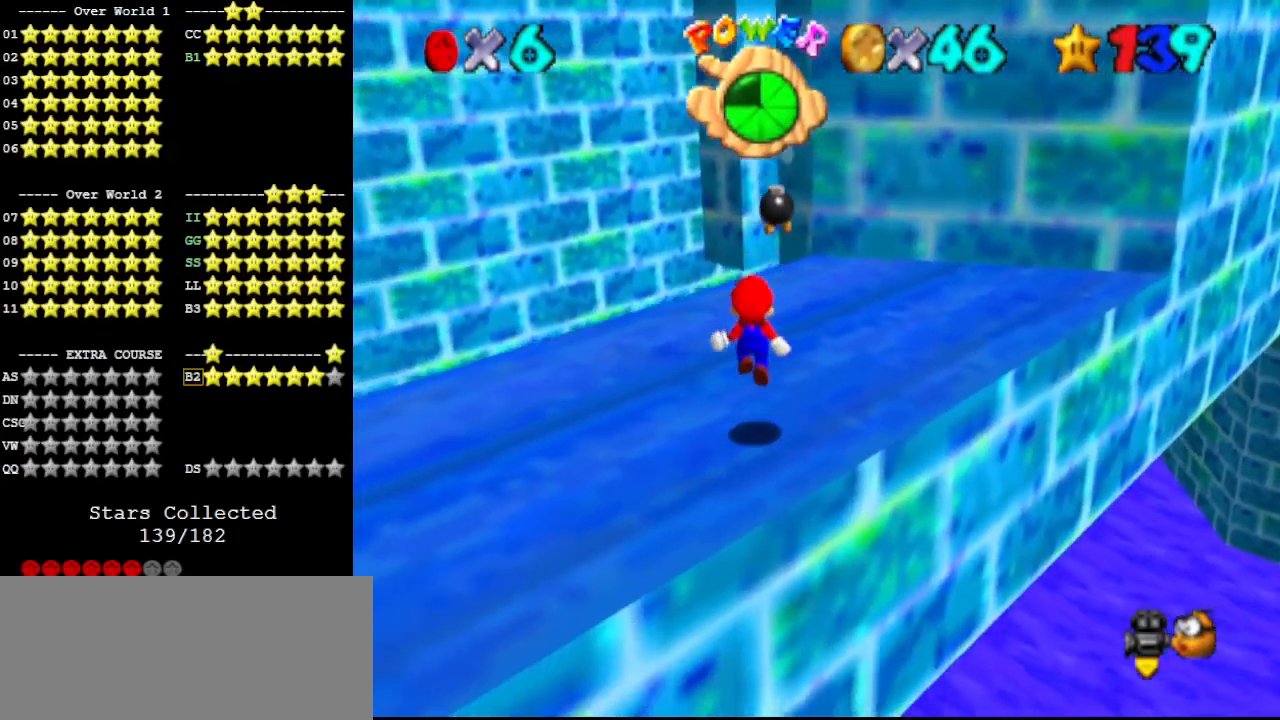
{"dt_ms": 500, "buttons": [], "left_stick": "center", "events": [[33, "left_stick", "up"], [100, "DPAD_DOWN", "down"], [133, "left_stick", "center"], [167, "DPAD_DOWN", "up"]]}
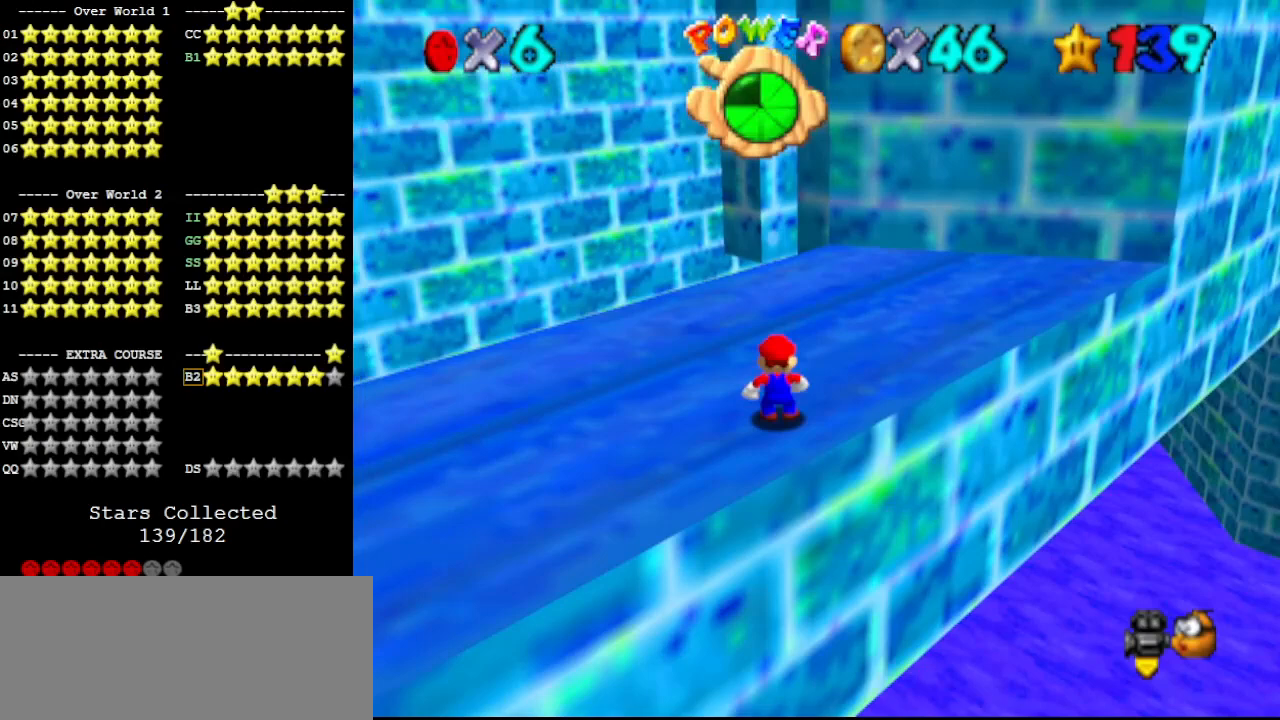
{"dt_ms": 500, "buttons": ["DPAD_RIGHT"], "left_stick": "center", "events": [[33, "DPAD_RIGHT", "down"]]}
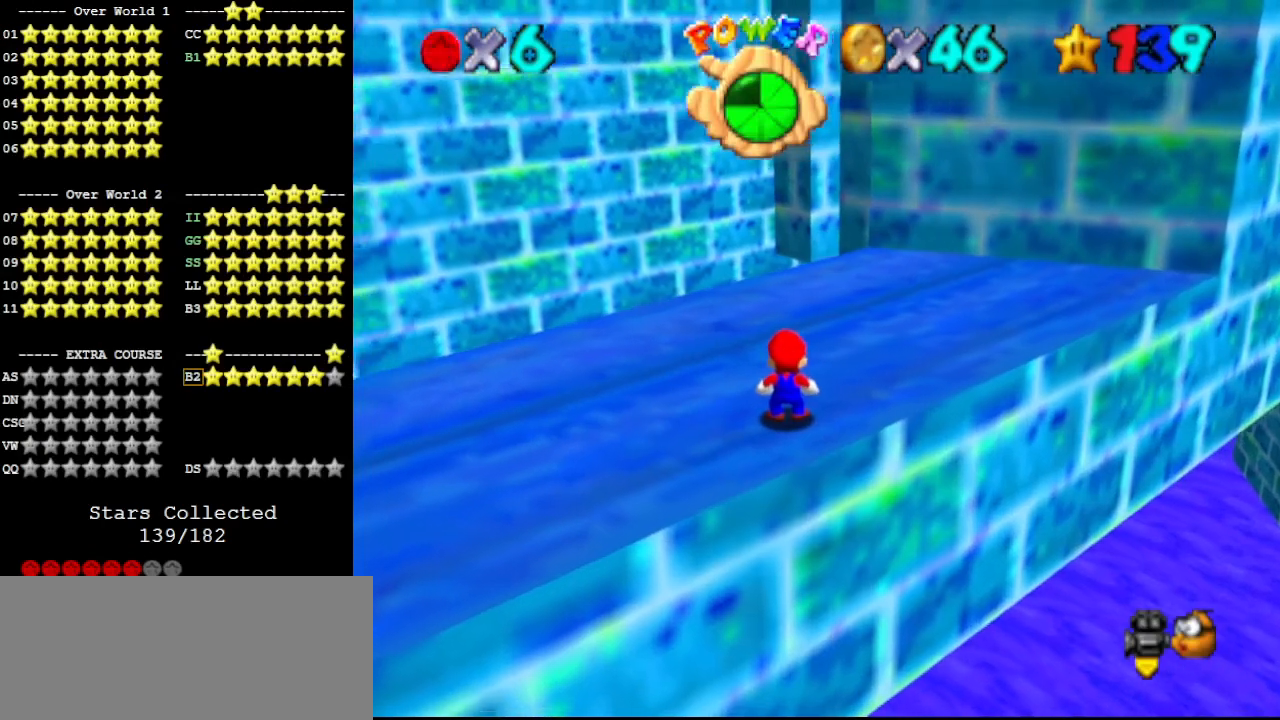
{"dt_ms": 500, "buttons": ["A"], "left_stick": "center", "events": [[400, "A", "down"], [400, "DPAD_RIGHT", "up"]]}
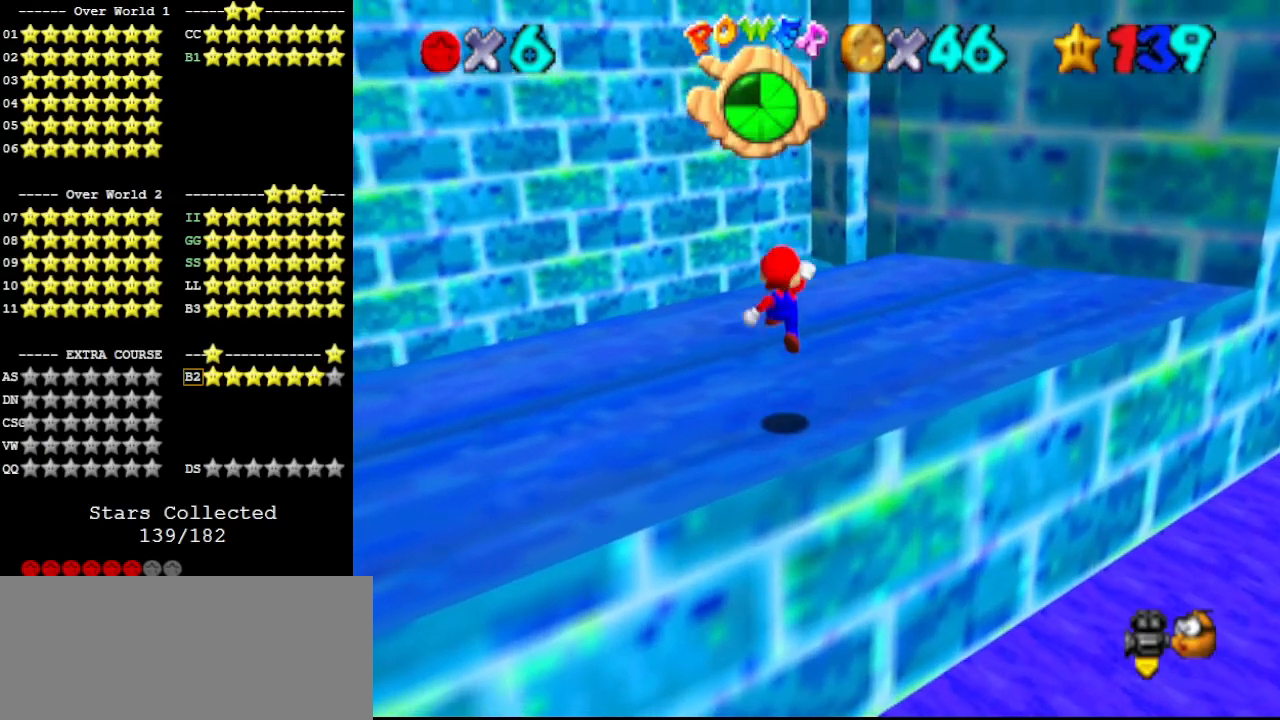
{"dt_ms": 500, "buttons": [], "left_stick": "up-right", "events": [[33, "left_stick", "up-right"], [200, "B", "down"], [333, "B", "up"], [367, "A", "up"]]}
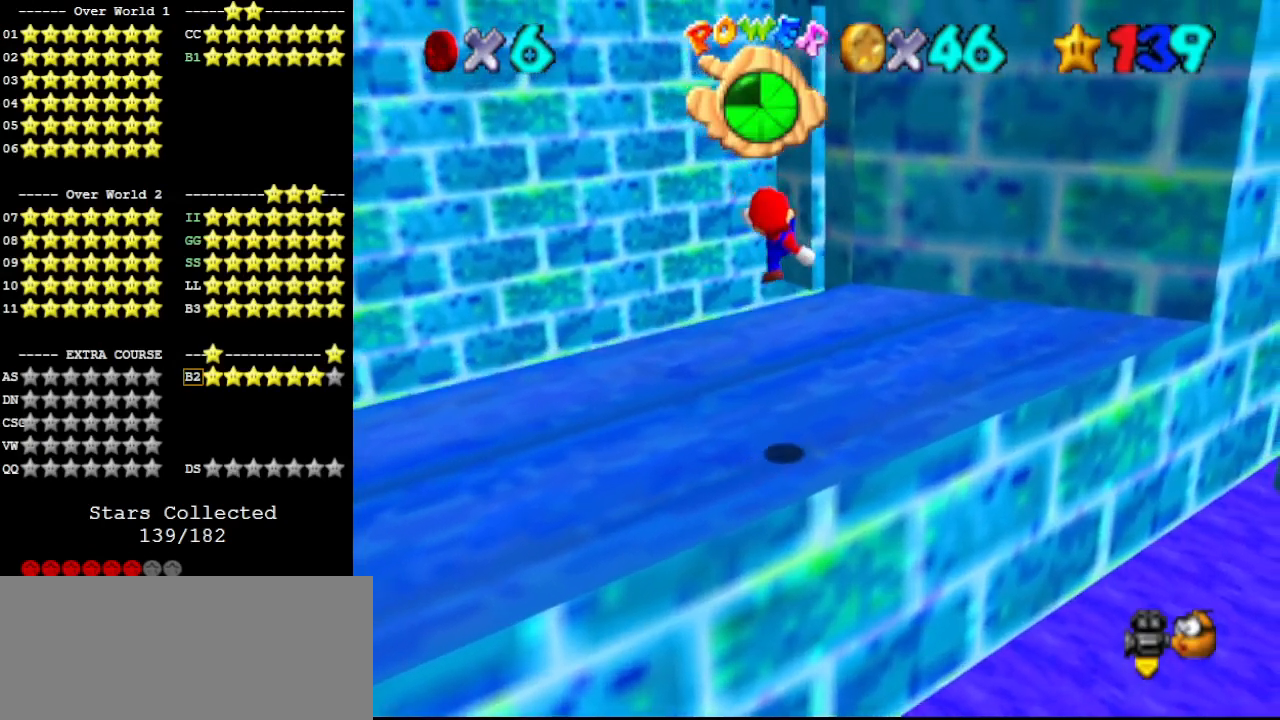
{"dt_ms": 500, "buttons": [], "left_stick": "up", "events": [[500, "left_stick", "up"]]}
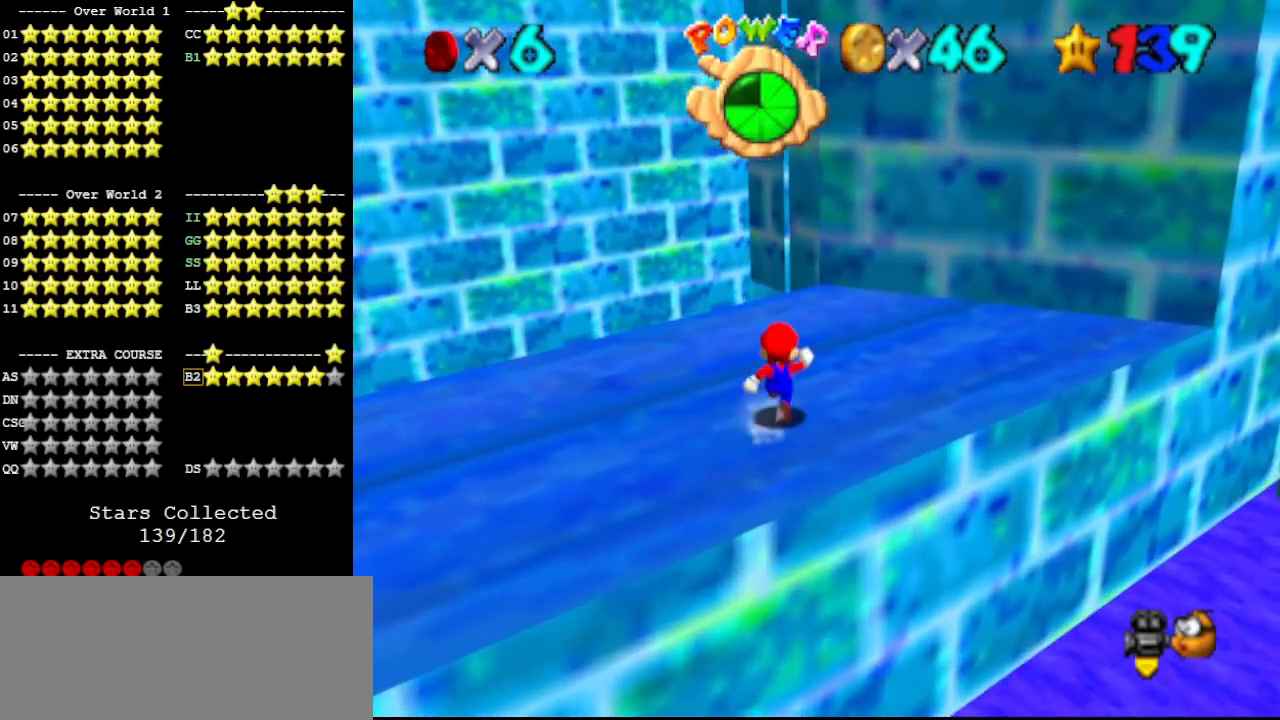
{"dt_ms": 500, "buttons": ["DPAD_DOWN", "C_UP"], "left_stick": "up", "events": [[233, "Z", "down"], [267, "A", "down"], [433, "A", "up"], [433, "Z", "up"], [467, "C_UP", "down"], [500, "DPAD_DOWN", "down"]]}
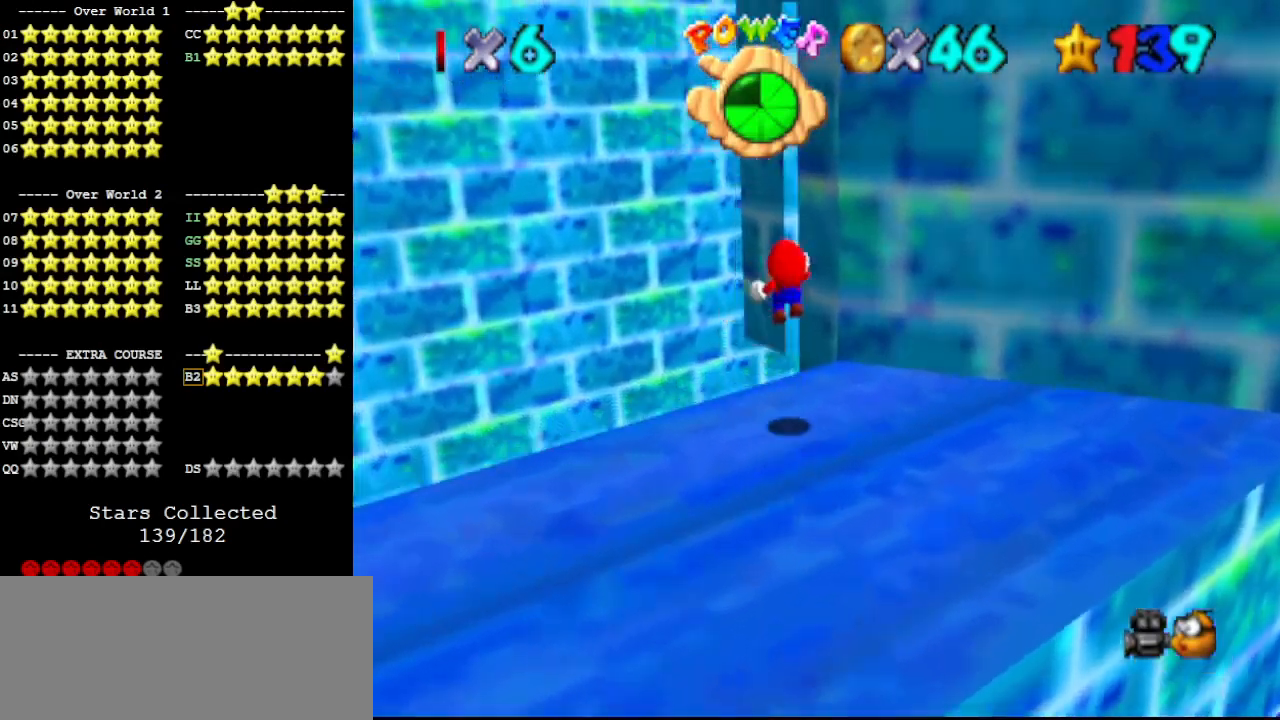
{"dt_ms": 500, "buttons": [], "left_stick": "up-right", "events": [[67, "C_UP", "up"], [100, "DPAD_DOWN", "up"], [367, "C_LEFT", "down"], [367, "left_stick", "up-right"], [433, "C_LEFT", "up"]]}
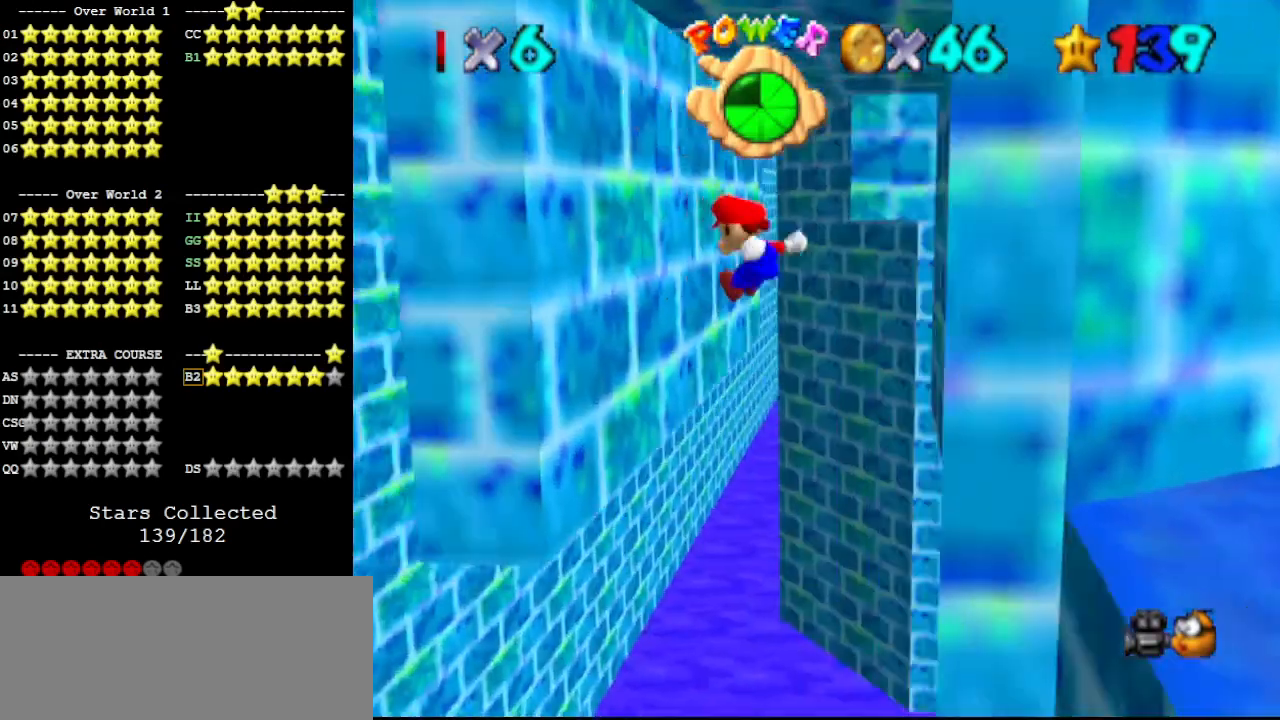
{"dt_ms": 500, "buttons": ["A"], "left_stick": "up", "events": [[100, "left_stick", "up"], [500, "A", "down"]]}
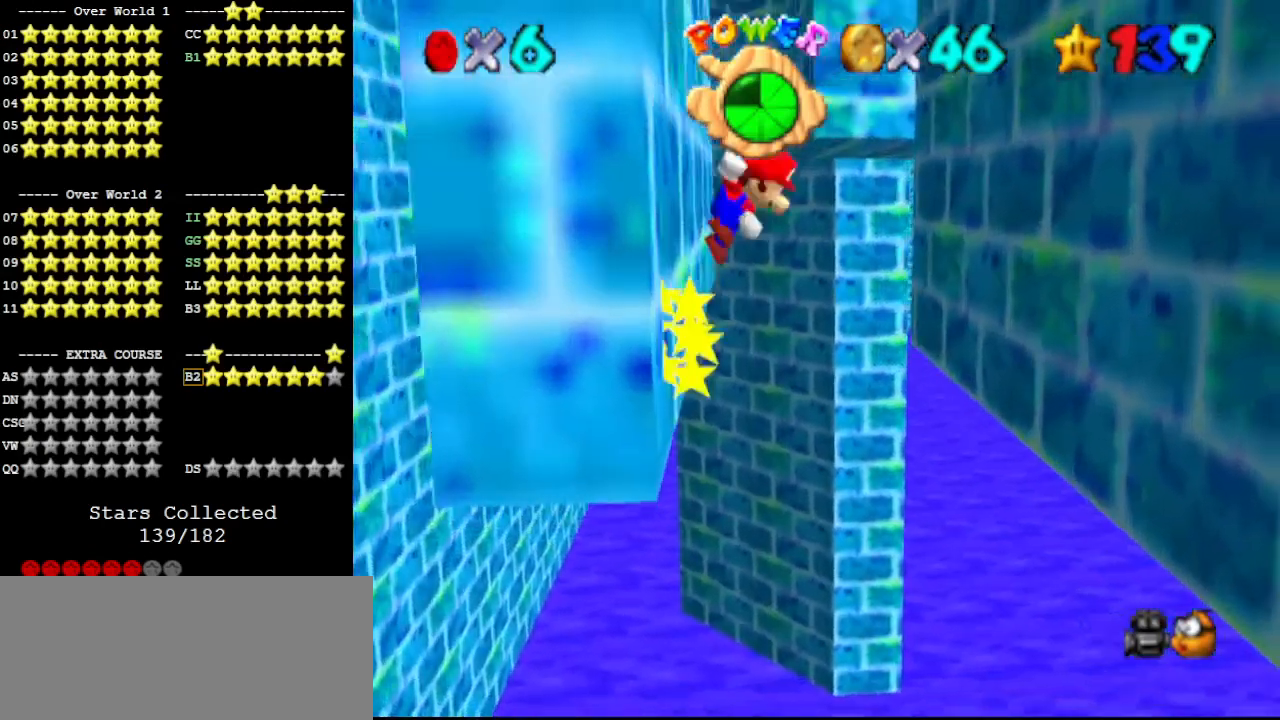
{"dt_ms": 1000, "buttons": [], "left_stick": "up", "events": [[400, "left_stick", "up-right"], [667, "A", "up"], [967, "left_stick", "up"]]}